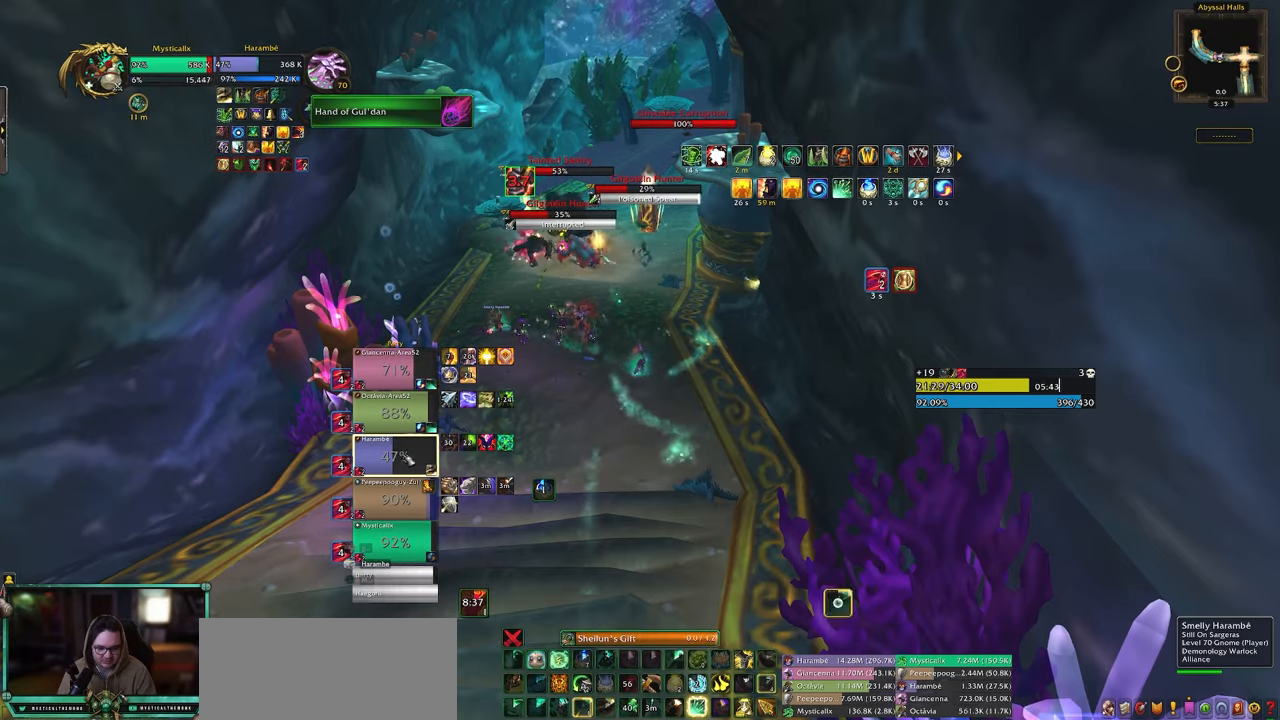
Gameplay with keyboard and mouse; each line is a JSON object with the keys and mouse buttons held at the frame after it. "events" lists presses ("down") and releases ("up") of "0", "1", "2", "3", "4", "5", "6", "7", "8", "9", "a", "alt", "c", "caps_lock", "ctrl", "d", "e", "equals", "escape", "f", "g", "minus", "q", "r", "s", "shift", "space", "t", "tab", "v", "w", "x", "y", "z", "mouse_left", "mouse_middle", "mouse_right", "mouse_wheel_up" and "mouse_wheel_down" between this image and that frame as [ms after this image, input, new state], when the widget could be followed in between. "mouse_left", "mouse_middle", "mouse_right", "mouse_wheel_up", "mouse_wheel_down" = the "left", "middle", "right", "wheel_up", "wheel_down" buttons of the "mouse" list. No other keys are recorded. Mouse movement is not recorded. Not read: other_keys.
{"keys": ["a", "w"], "mouse": [], "events": [[17, "4", "up"], [117, "4", "down"], [200, "4", "up"], [250, "4", "down"], [383, "4", "up"], [383, "a", "down"], [483, "w", "down"]]}
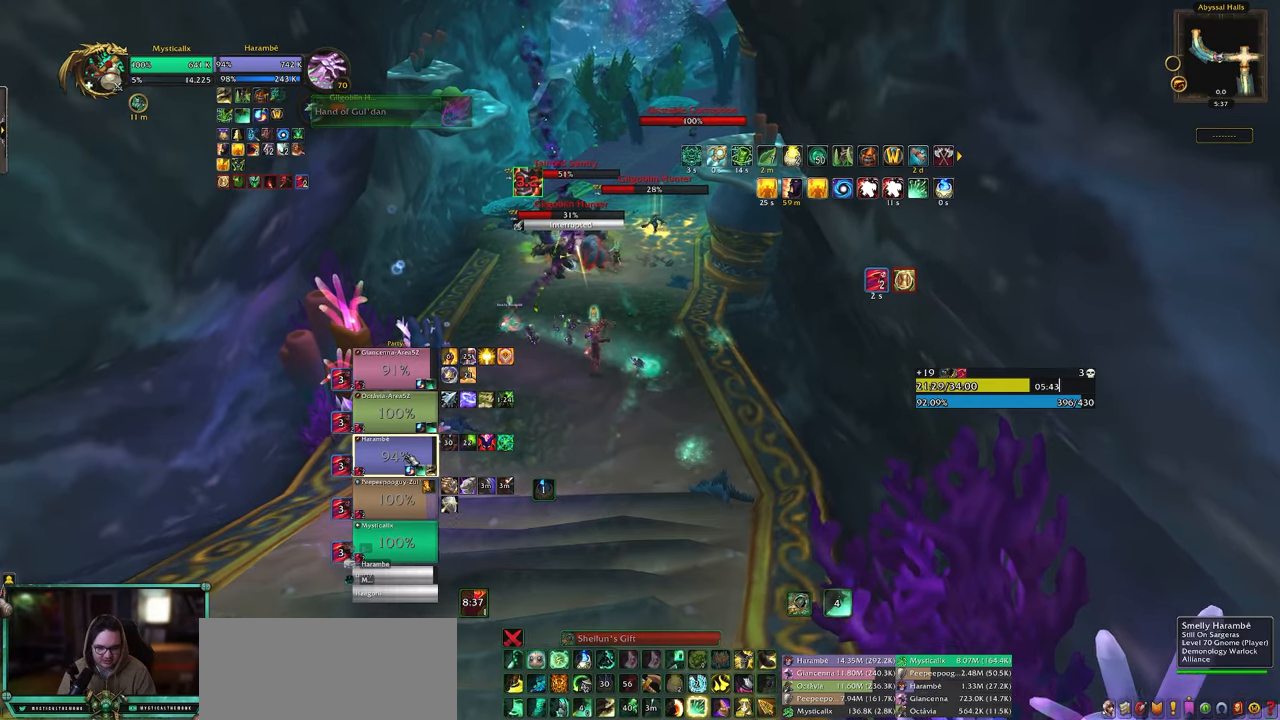
{"keys": ["a", "w"], "mouse": [], "events": [[33, "mouse_left", "down"], [83, "a", "up"], [133, "mouse_left", "up"], [417, "a", "down"]]}
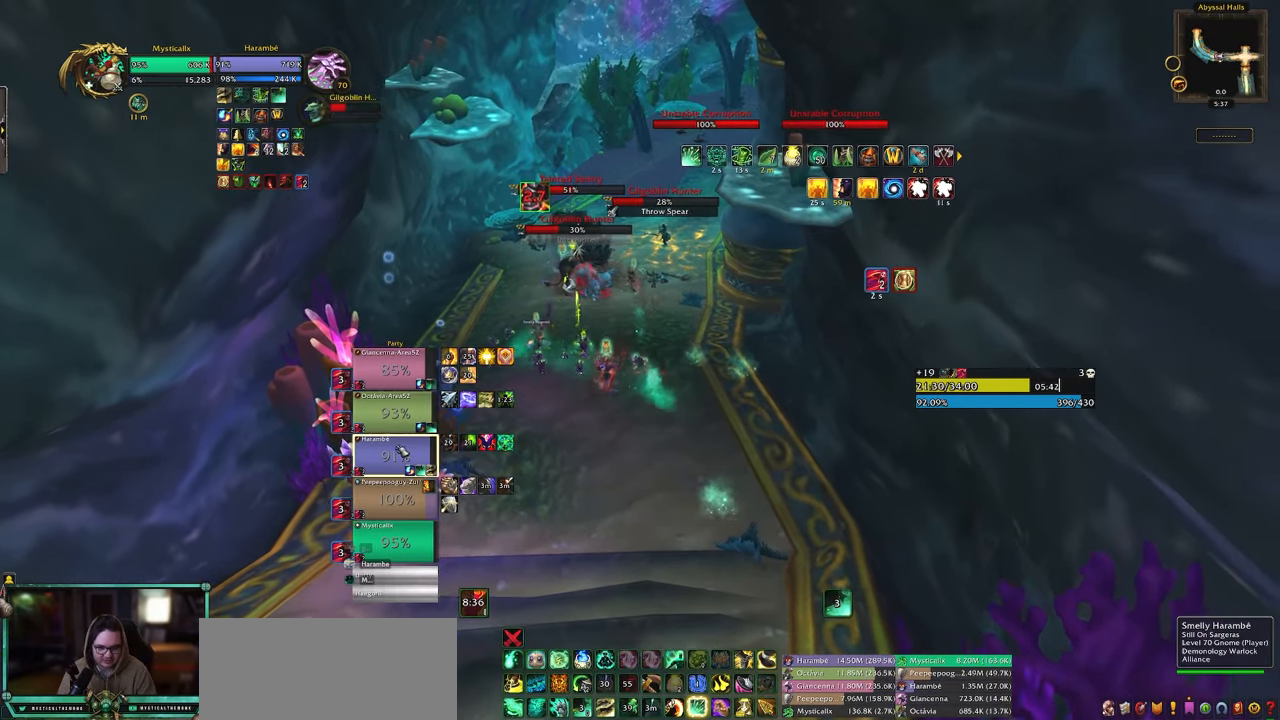
{"keys": [], "mouse": [], "events": [[50, "a", "up"], [100, "mouse_left", "down"], [233, "mouse_left", "up"], [233, "w", "up"], [383, "1", "down"], [467, "1", "up"]]}
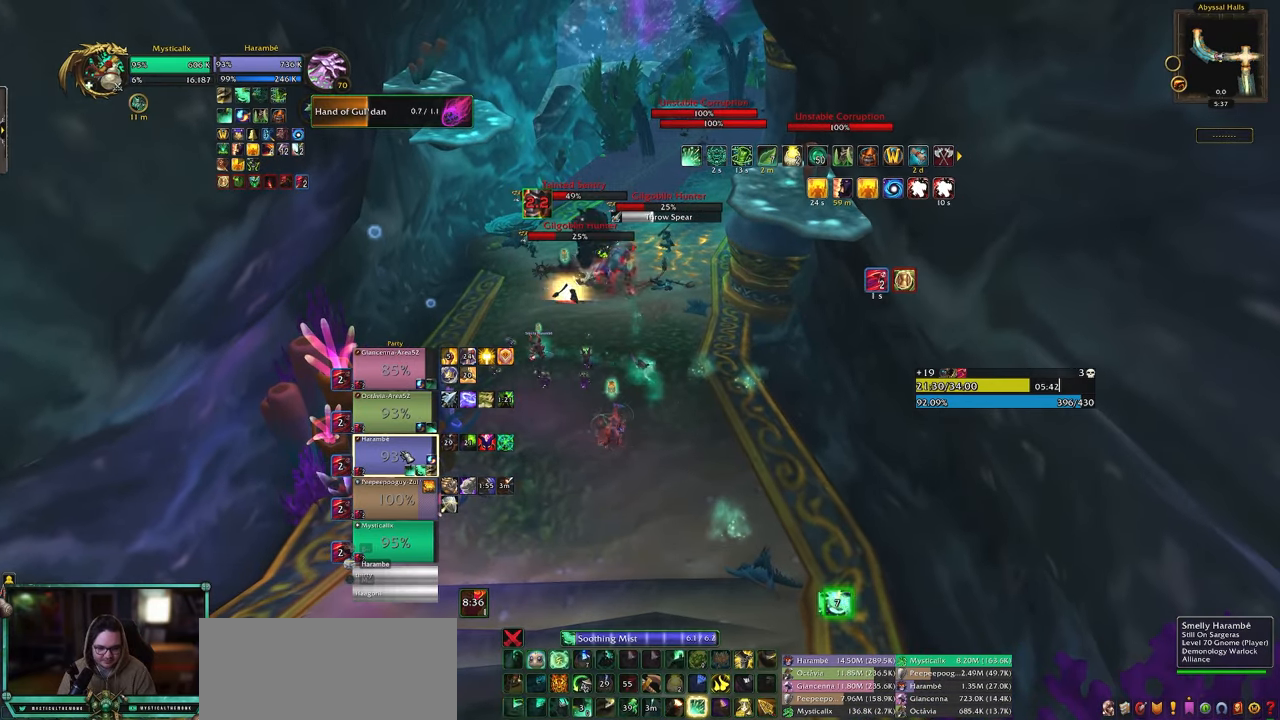
{"keys": ["9"], "mouse": [], "events": [[17, "1", "down"], [117, "1", "up"], [150, "1", "down"], [250, "1", "up"], [433, "9", "down"]]}
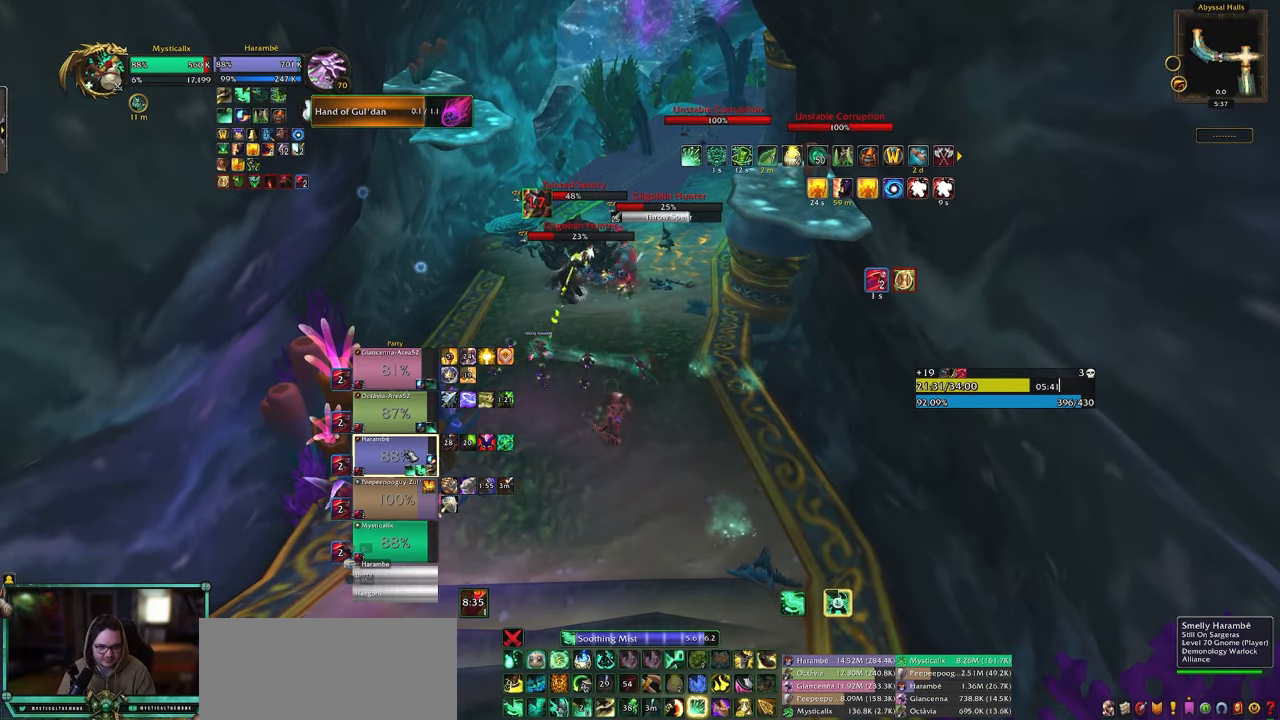
{"keys": [], "mouse": [], "events": [[33, "9", "up"], [133, "9", "down"], [217, "9", "up"], [267, "9", "down"], [400, "9", "up"]]}
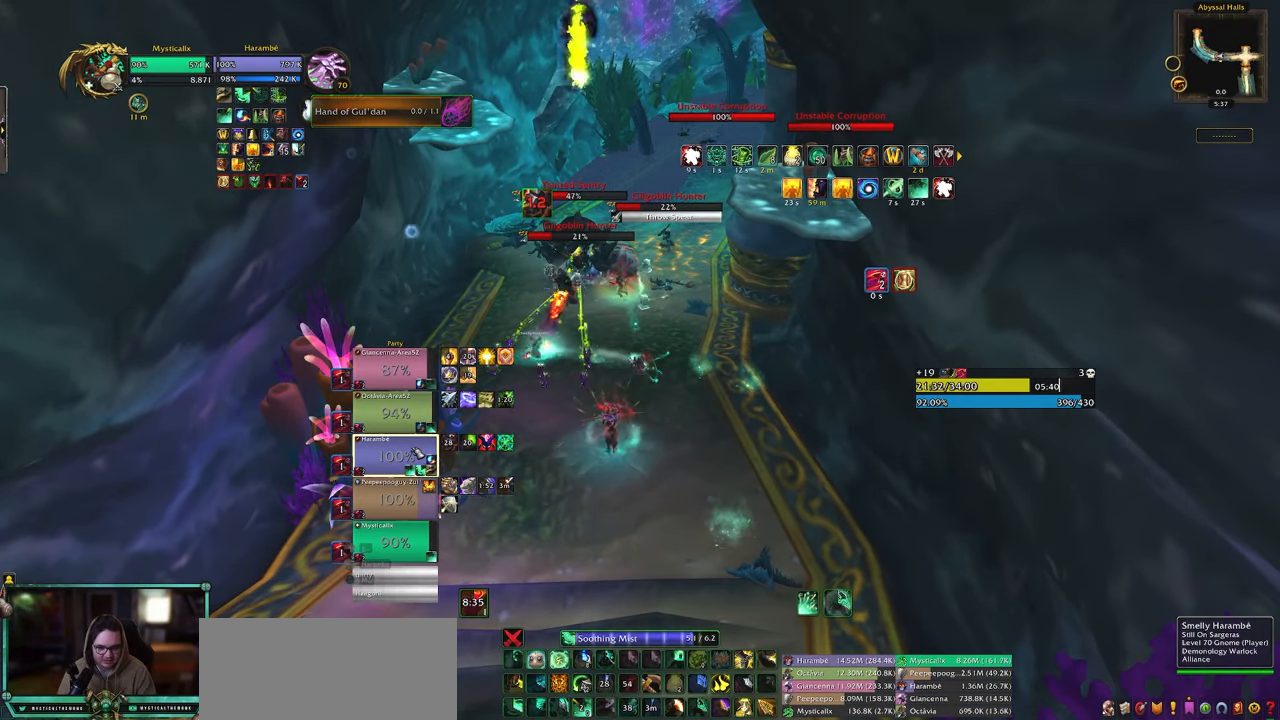
{"keys": [], "mouse": [], "events": []}
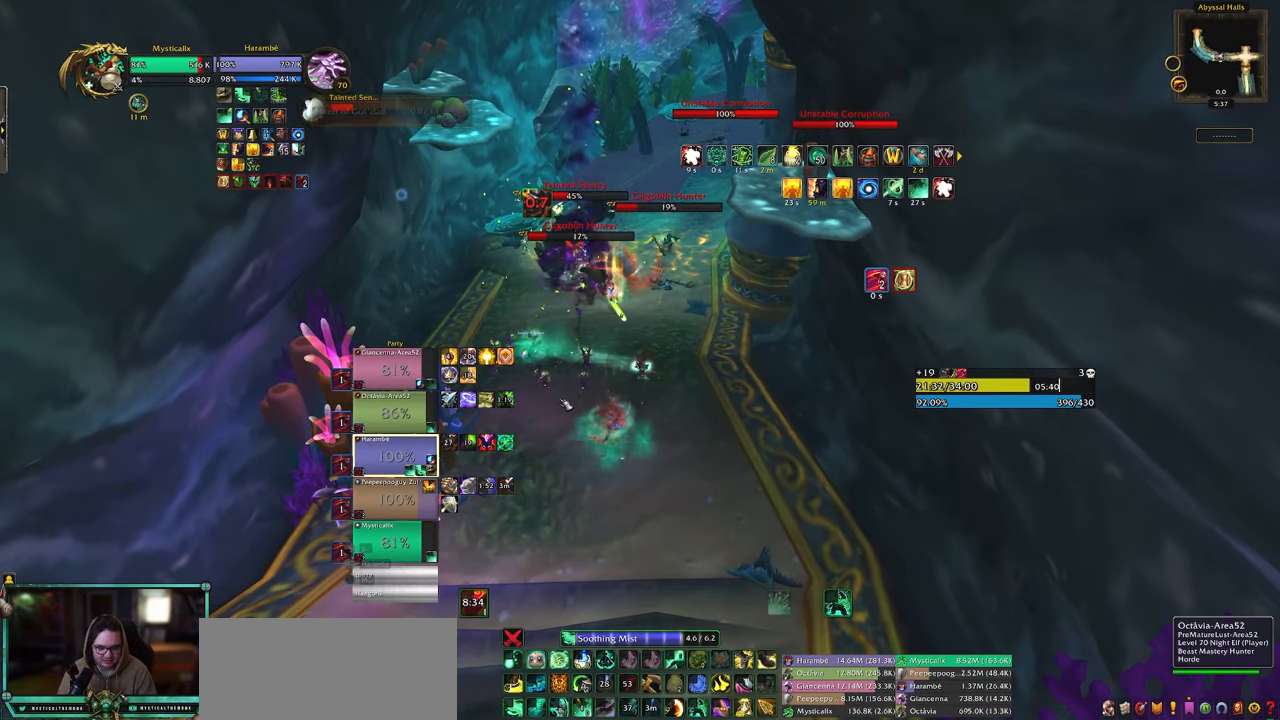
{"keys": ["shift"], "mouse": [], "events": [[67, "shift", "down"], [167, "f", "down"], [300, "f", "up"], [350, "f", "down"], [483, "f", "up"]]}
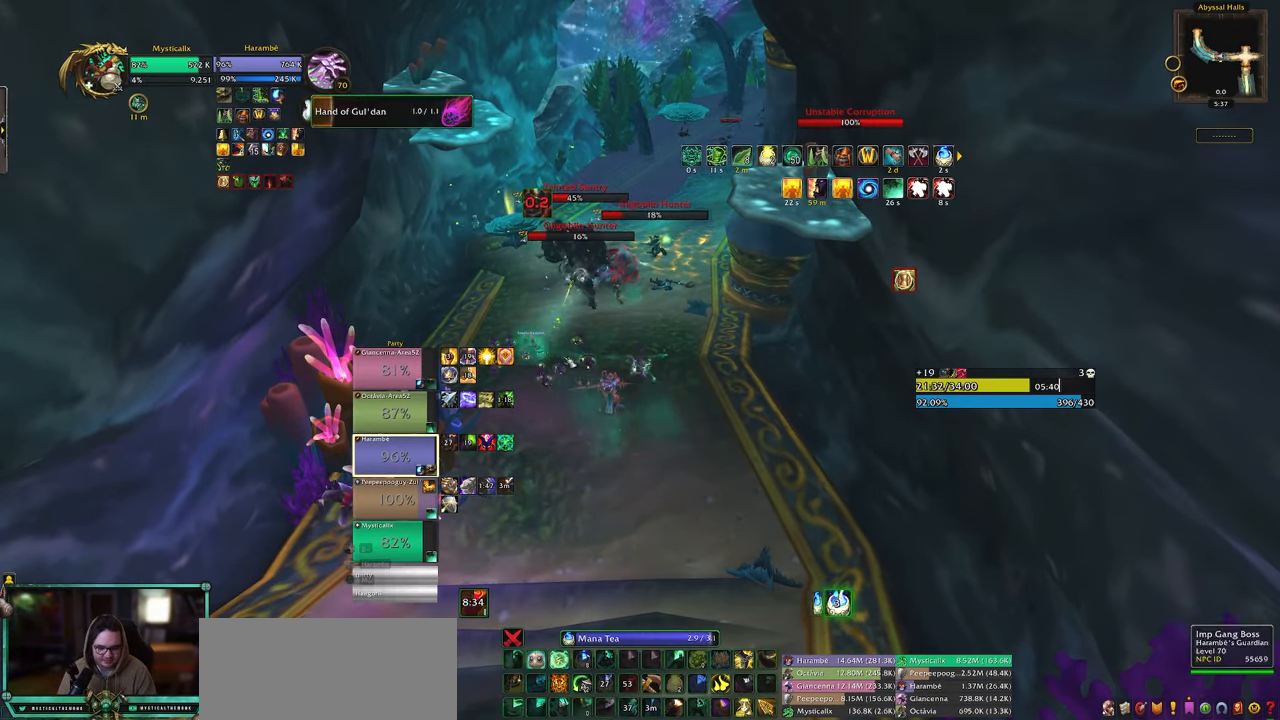
{"keys": [], "mouse": ["right"], "events": [[33, "shift", "up"], [317, "mouse_right", "down"]]}
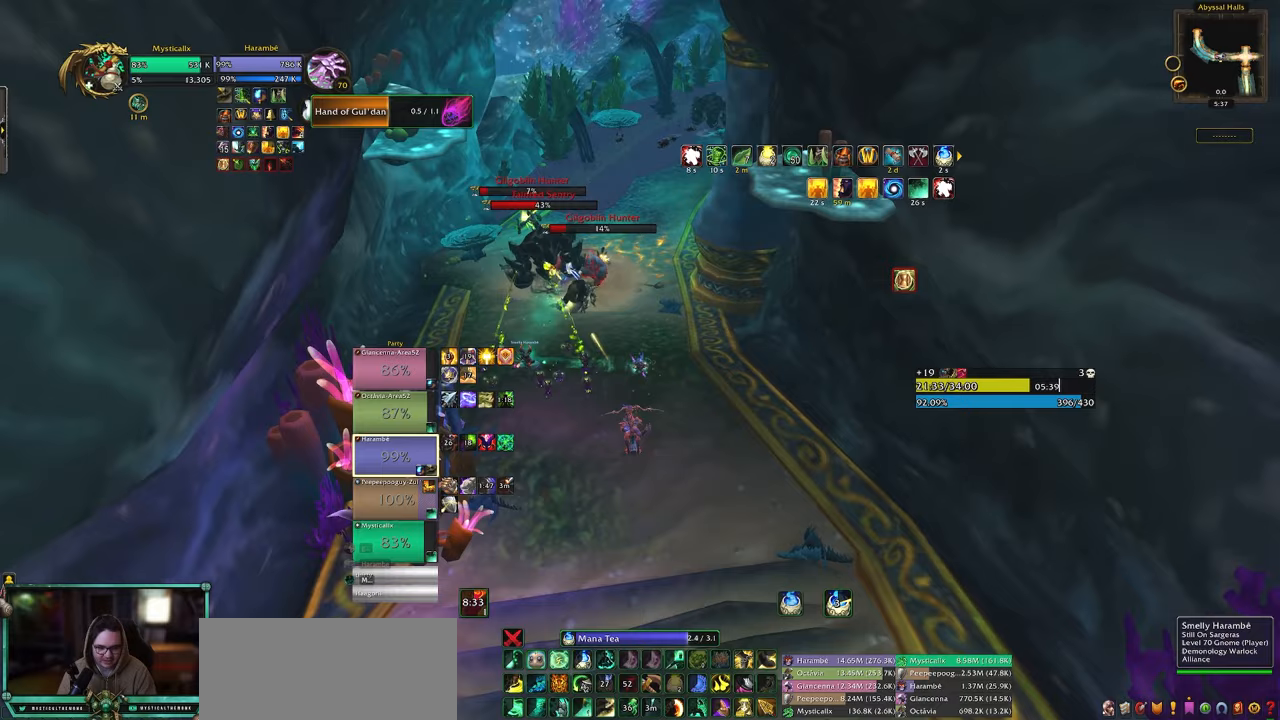
{"keys": [], "mouse": [], "events": [[100, "w", "down"], [133, "mouse_right", "up"], [417, "w", "up"]]}
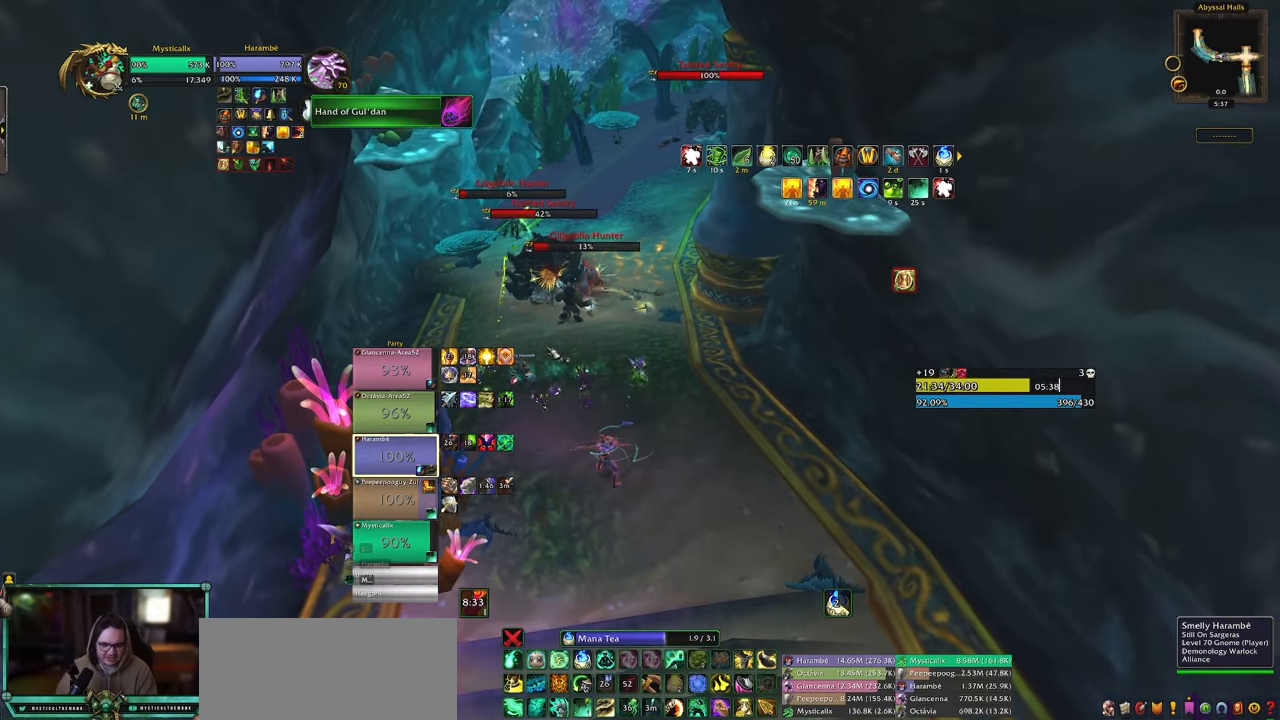
{"keys": [], "mouse": [], "events": []}